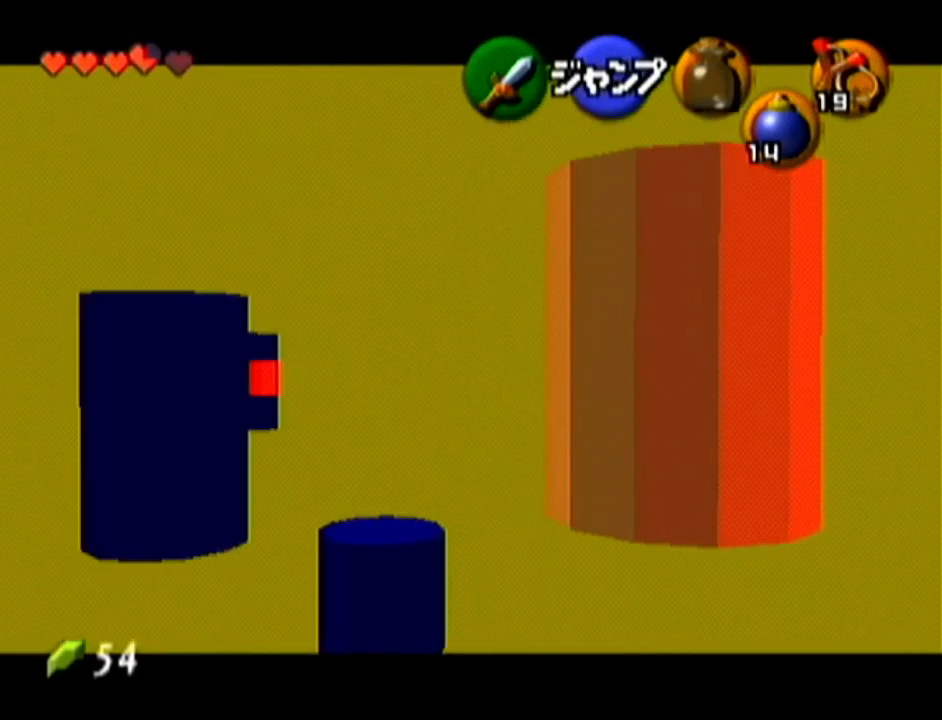
Gameplay with a controller (Nintendo layout); each line is a JSON object with the inputs held at the frame after it. "events" lists button and stick changes between this image and that frame as [ms after this image, input, new state], when the widget could be followed in between. Not read: L3 R3.
{"buttons": ["Z"], "left_stick": "center", "events": [[200, "left_stick", "center"]]}
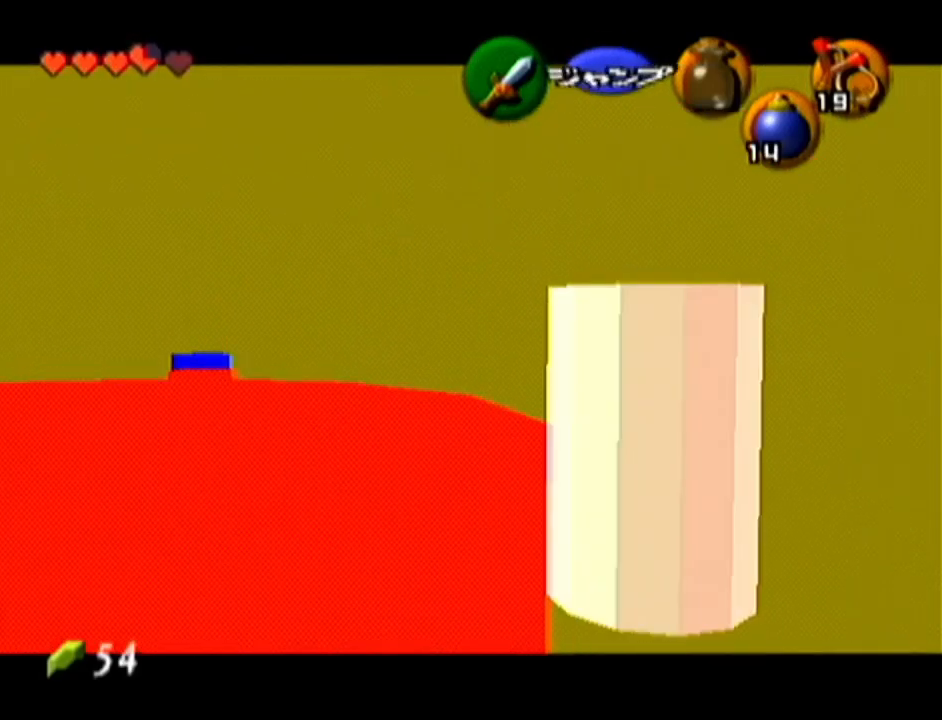
{"buttons": [], "left_stick": "center", "events": [[300, "Z", "up"]]}
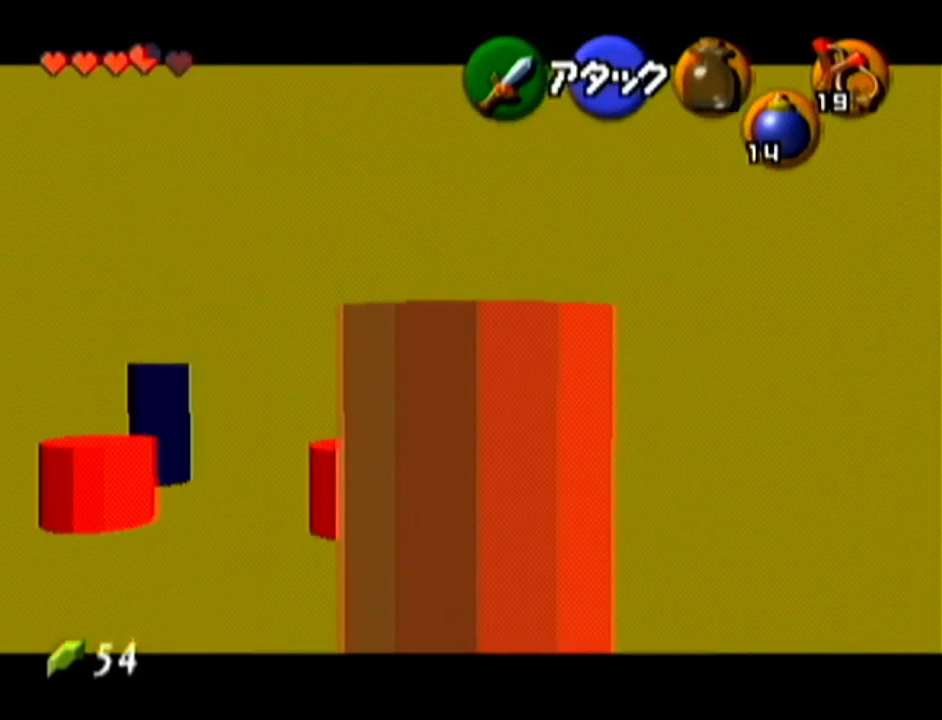
{"buttons": ["Z"], "left_stick": "center", "events": [[17, "left_stick", "down"], [150, "Z", "down"], [167, "left_stick", "center"], [334, "Z", "up"], [417, "Z", "down"]]}
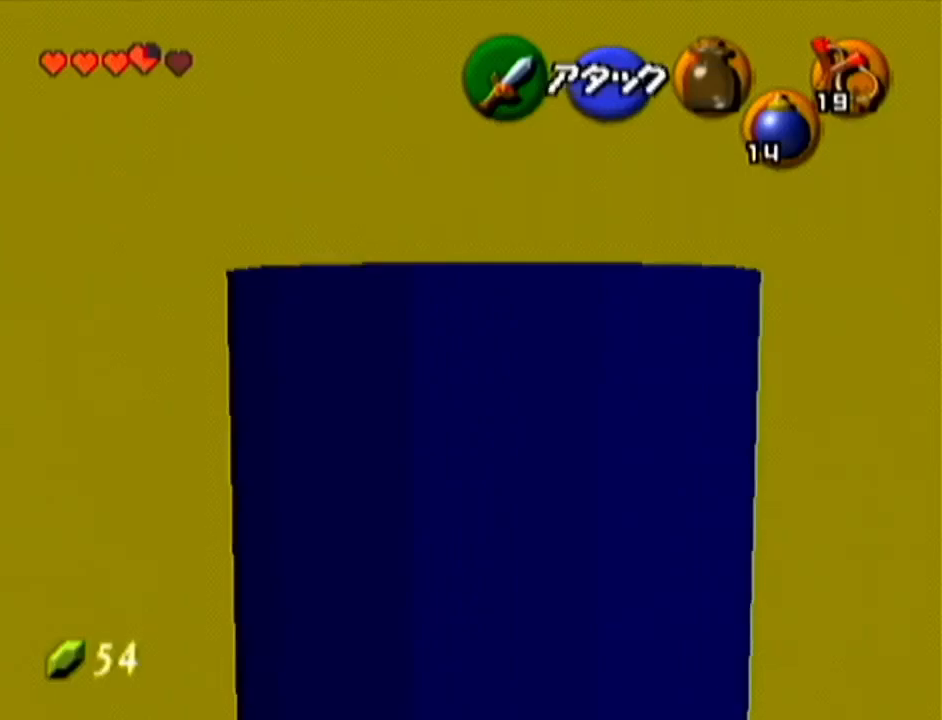
{"buttons": ["Z"], "left_stick": "center", "events": []}
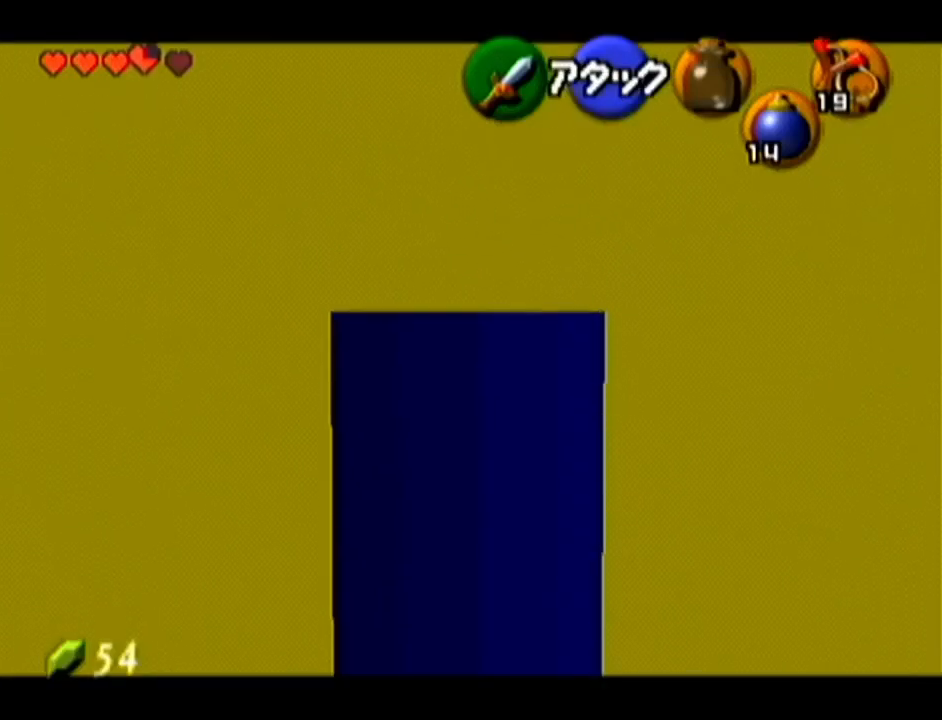
{"buttons": ["Z"], "left_stick": "center", "events": [[50, "Z", "up"], [167, "left_stick", "up-right"], [367, "left_stick", "center"], [401, "Z", "down"]]}
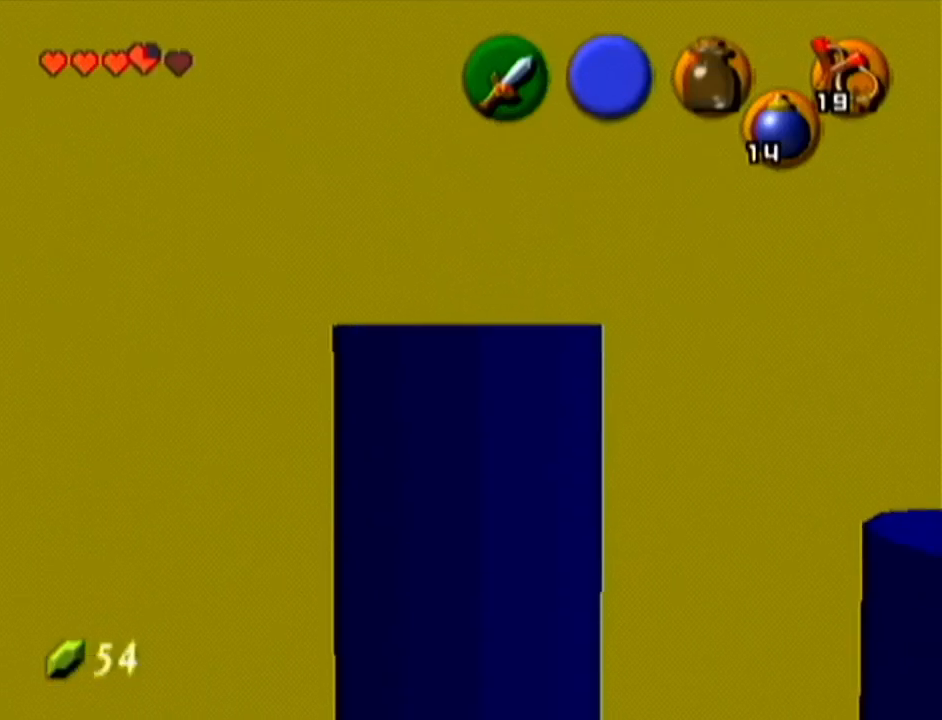
{"buttons": ["Z"], "left_stick": "center", "events": []}
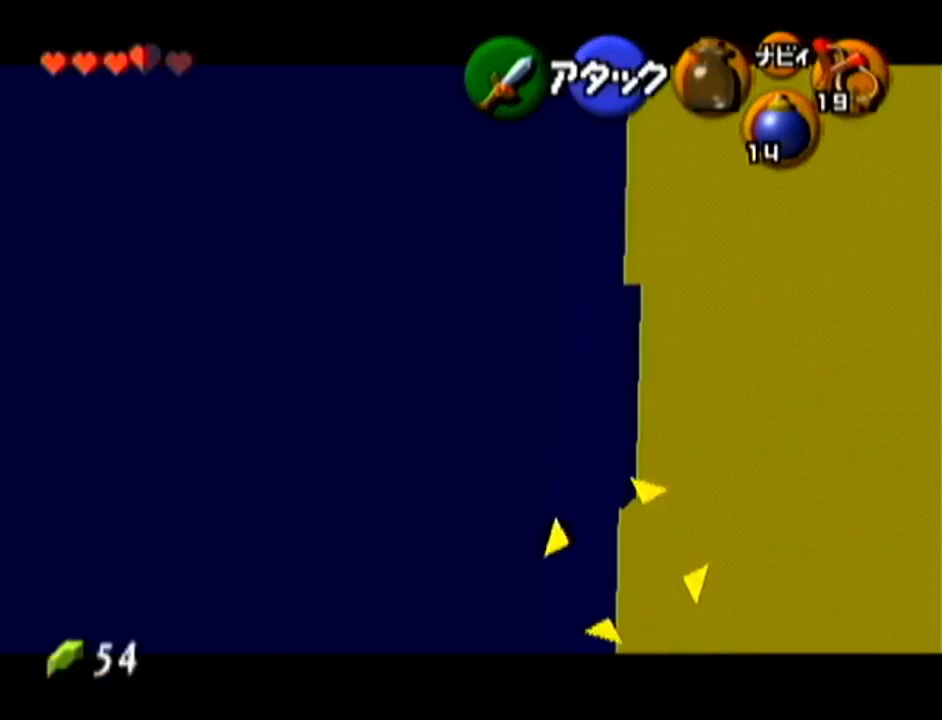
{"buttons": ["Z"], "left_stick": "center", "events": [[17, "Z", "up"], [84, "Z", "down"]]}
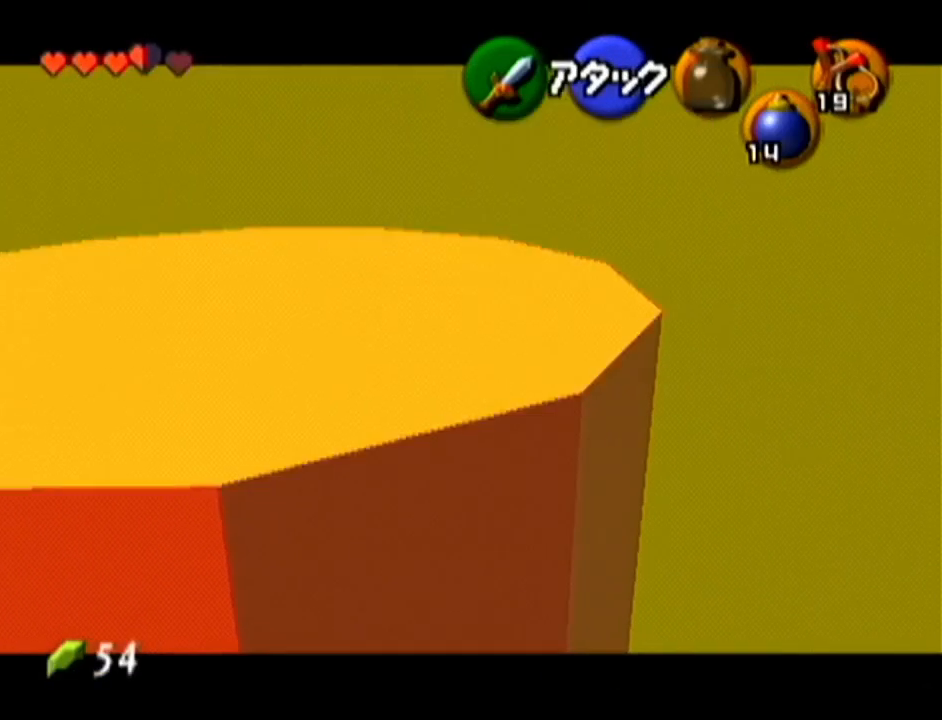
{"buttons": ["Z"], "left_stick": "center", "events": [[83, "Z", "up"], [200, "Z", "down"]]}
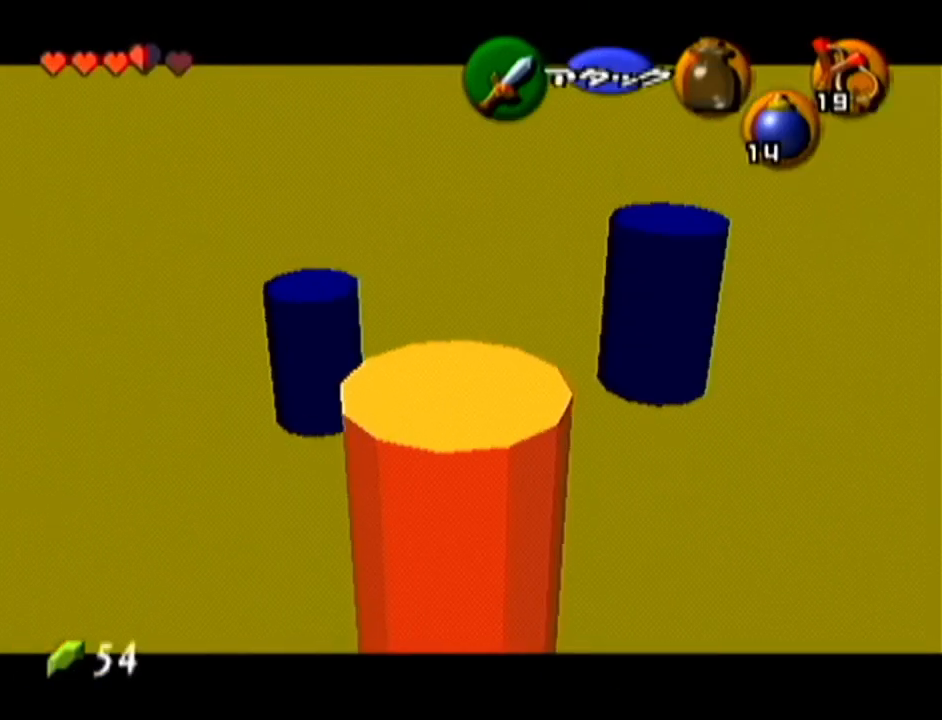
{"buttons": ["Z"], "left_stick": "center", "events": [[200, "Z", "up"], [334, "Z", "down"]]}
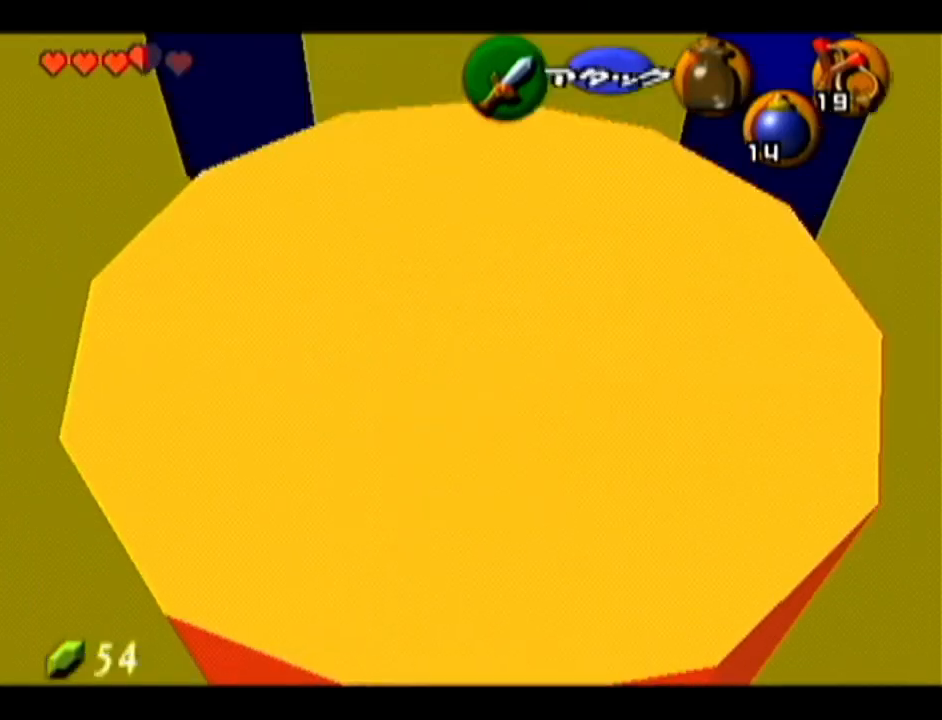
{"buttons": ["Z"], "left_stick": "center", "events": []}
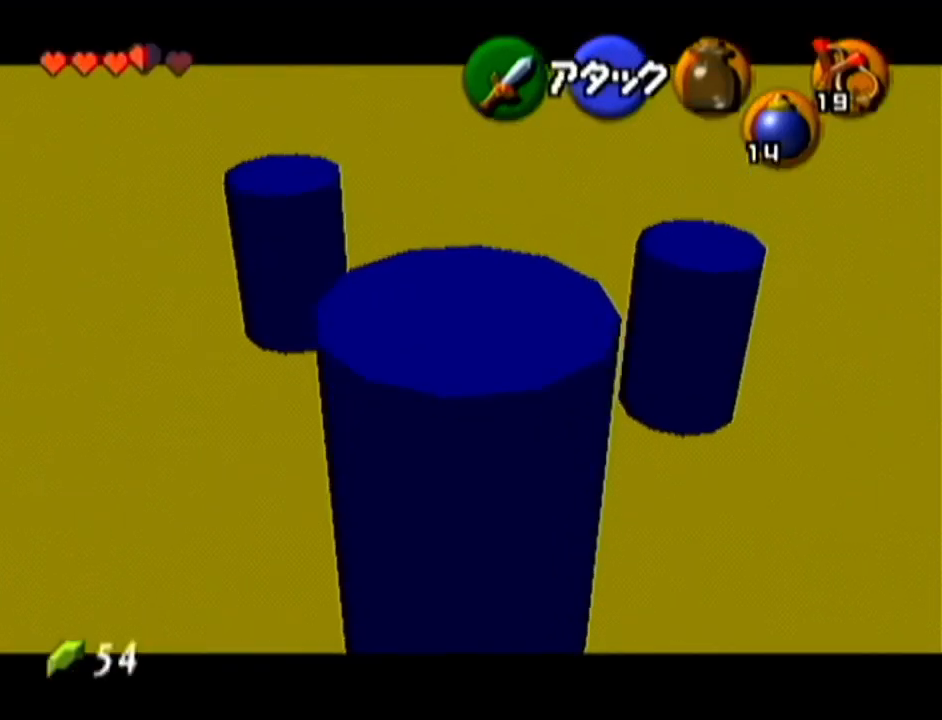
{"buttons": [], "left_stick": "up", "events": [[200, "Z", "up"], [267, "left_stick", "up"]]}
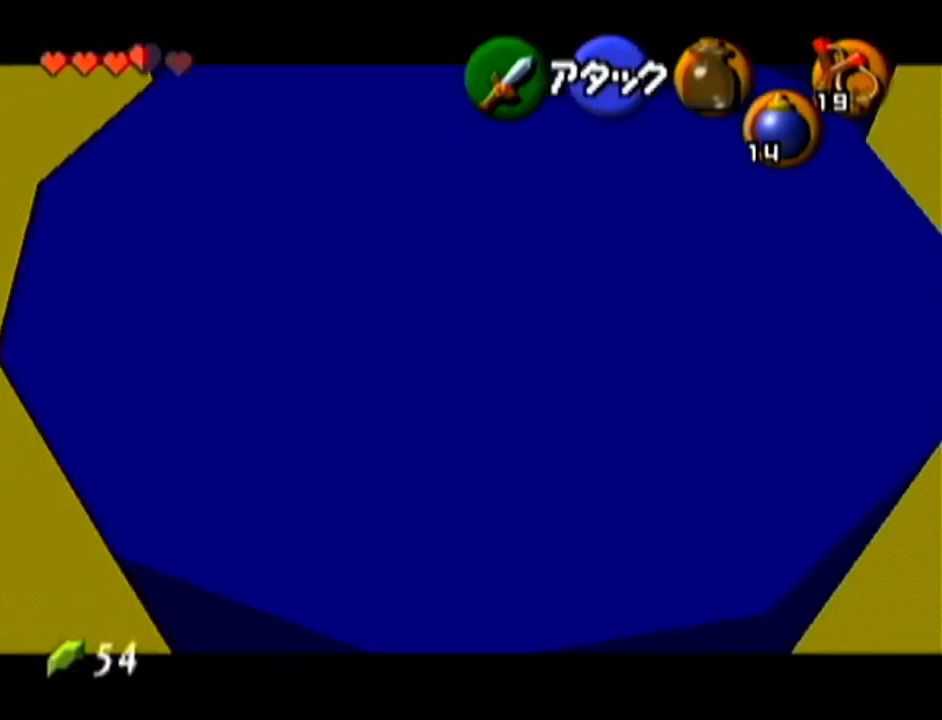
{"buttons": [], "left_stick": "up-left", "events": [[450, "left_stick", "up-left"]]}
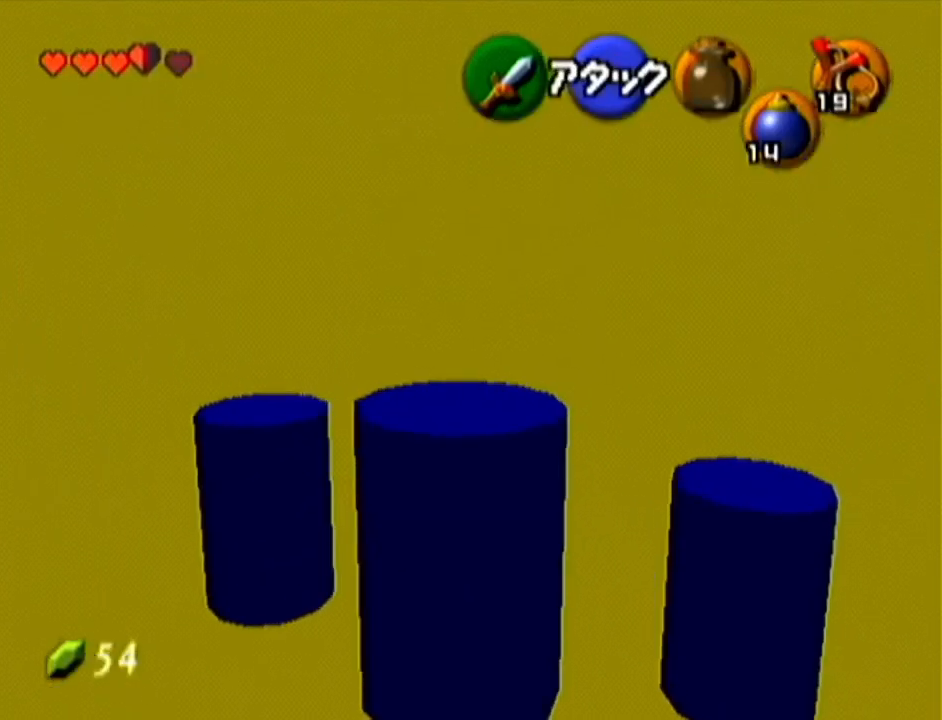
{"buttons": [], "left_stick": "down", "events": [[234, "left_stick", "center"], [401, "left_stick", "down"]]}
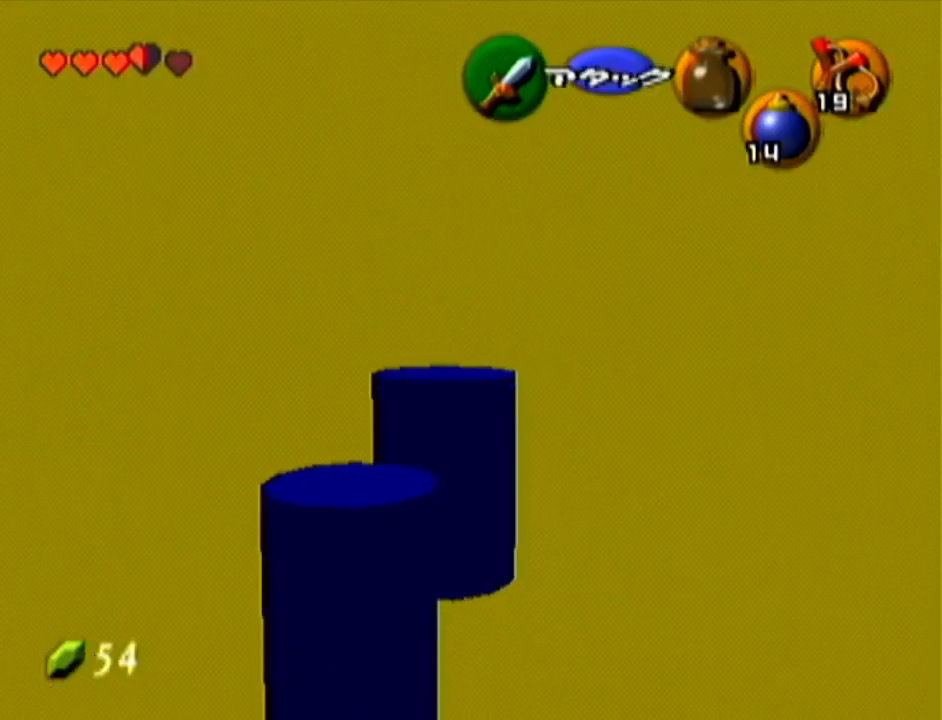
{"buttons": [], "left_stick": "down-right", "events": [[417, "left_stick", "down-right"]]}
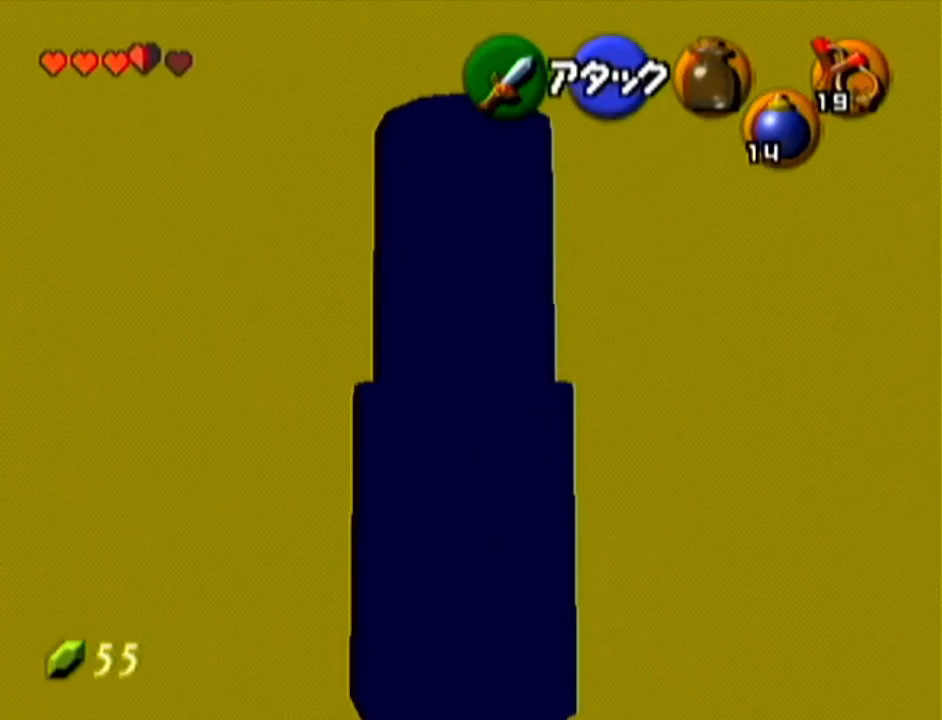
{"buttons": [], "left_stick": "up-left", "events": [[134, "left_stick", "up-right"], [334, "left_stick", "up"], [484, "left_stick", "up-left"]]}
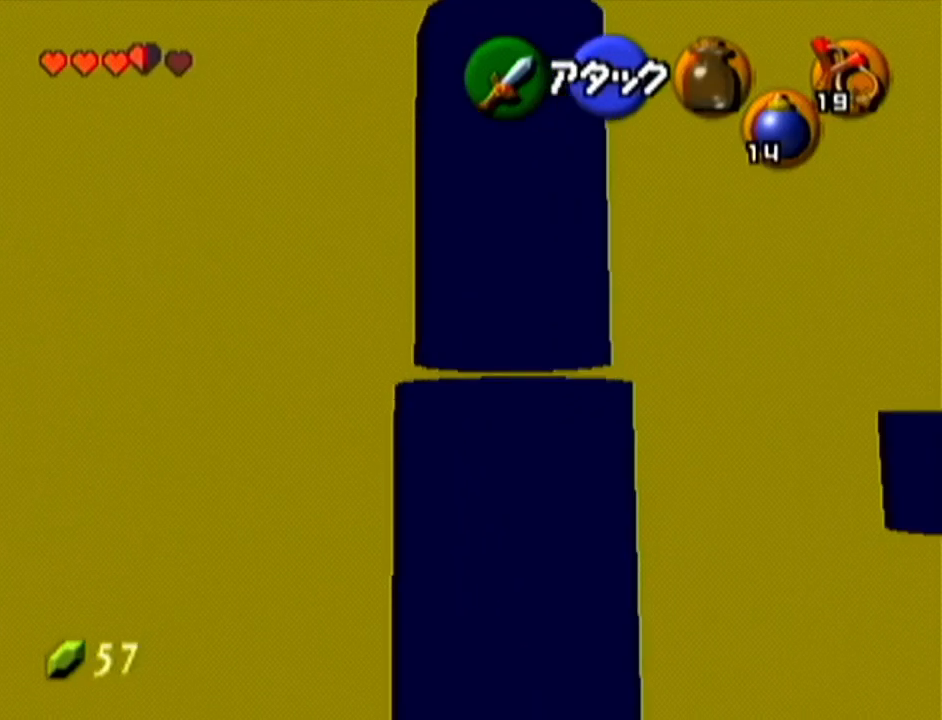
{"buttons": ["A"], "left_stick": "up-left", "events": [[350, "A", "down"]]}
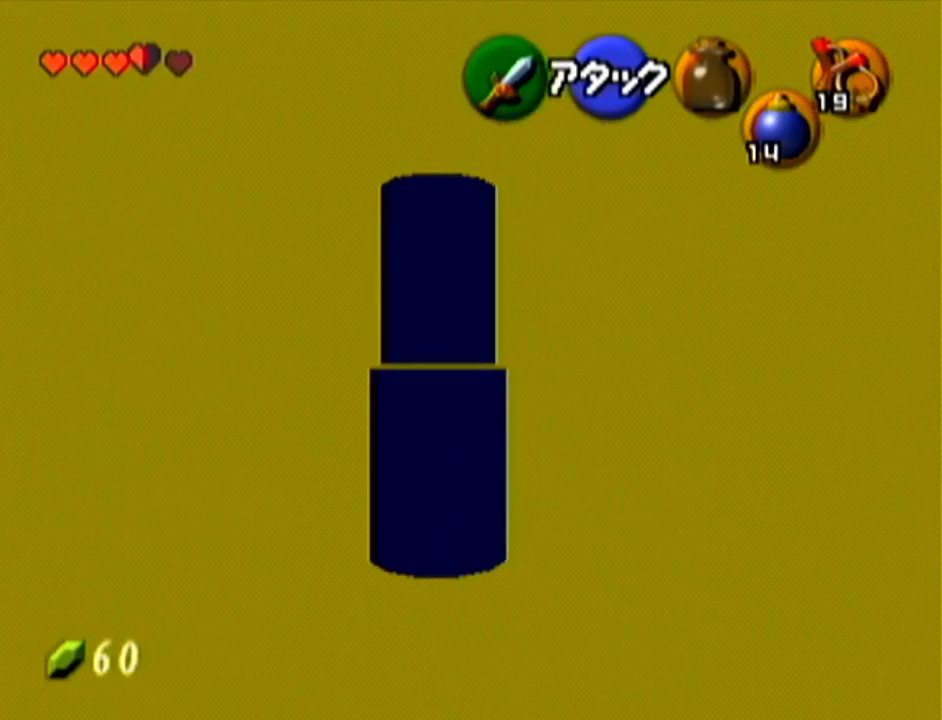
{"buttons": ["Z"], "left_stick": "center", "events": [[84, "A", "up"], [134, "Z", "down"], [234, "left_stick", "center"]]}
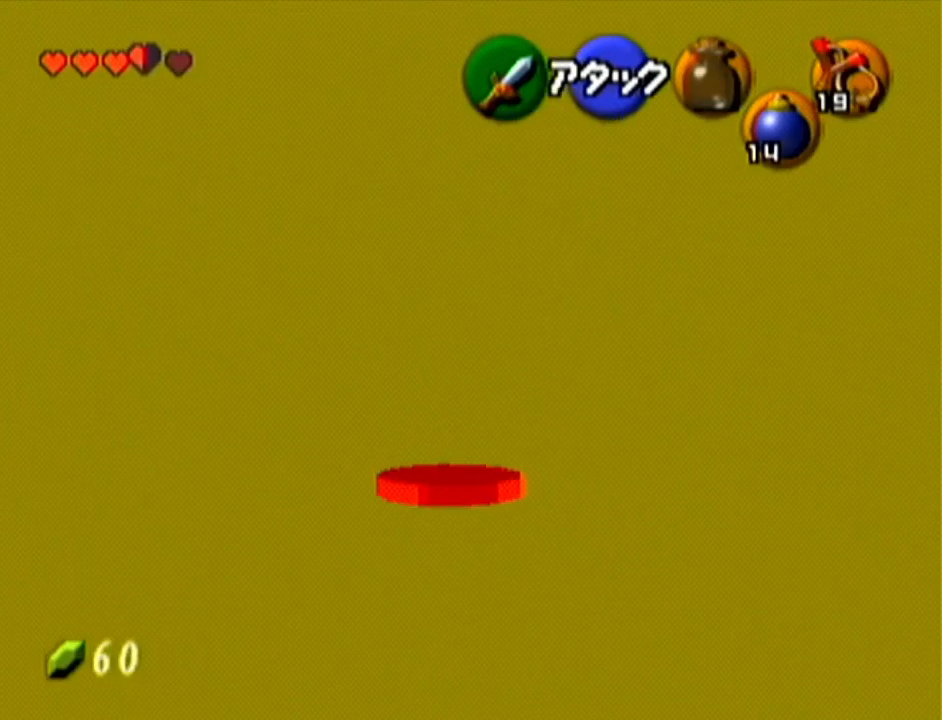
{"buttons": ["Z"], "left_stick": "center", "events": [[33, "Z", "up"], [167, "left_stick", "down"], [333, "Z", "down"], [350, "left_stick", "center"]]}
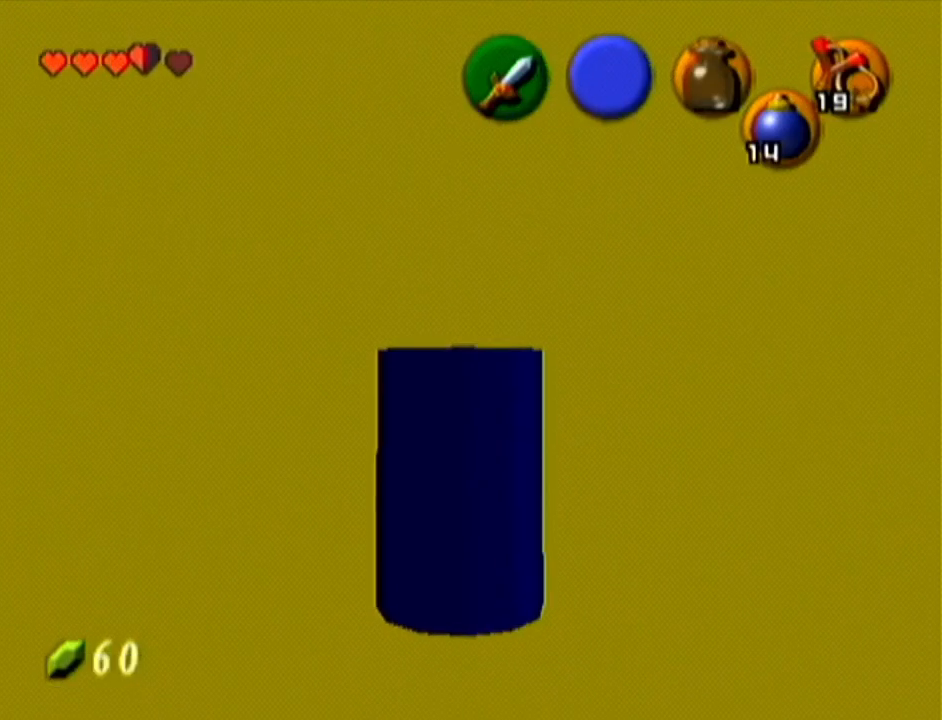
{"buttons": ["Z"], "left_stick": "center", "events": []}
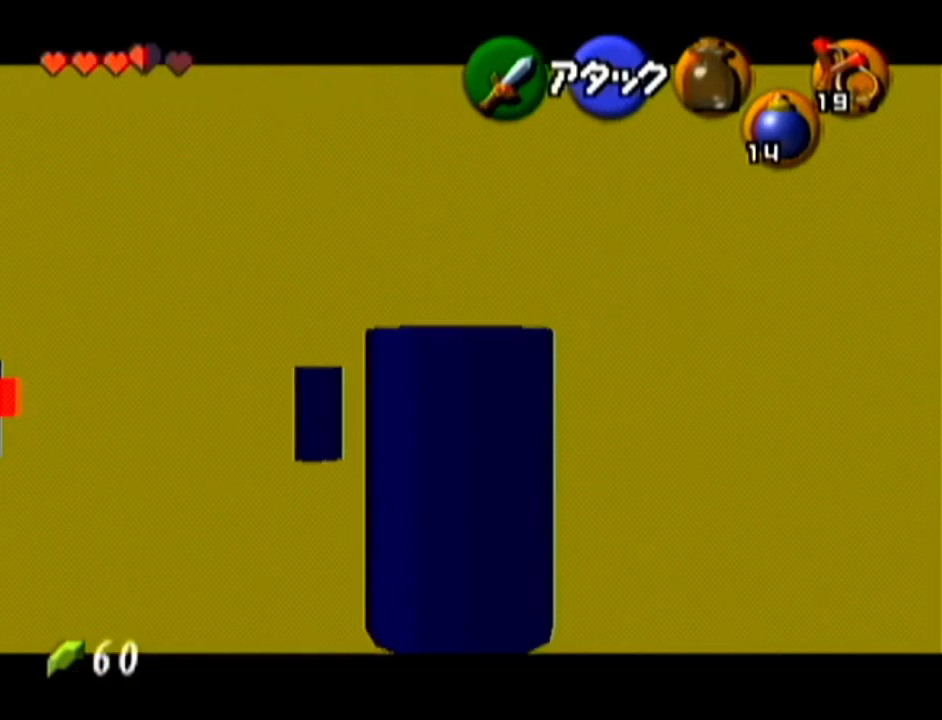
{"buttons": [], "left_stick": "down-left", "events": [[33, "Z", "up"], [167, "left_stick", "down"], [233, "left_stick", "down-left"]]}
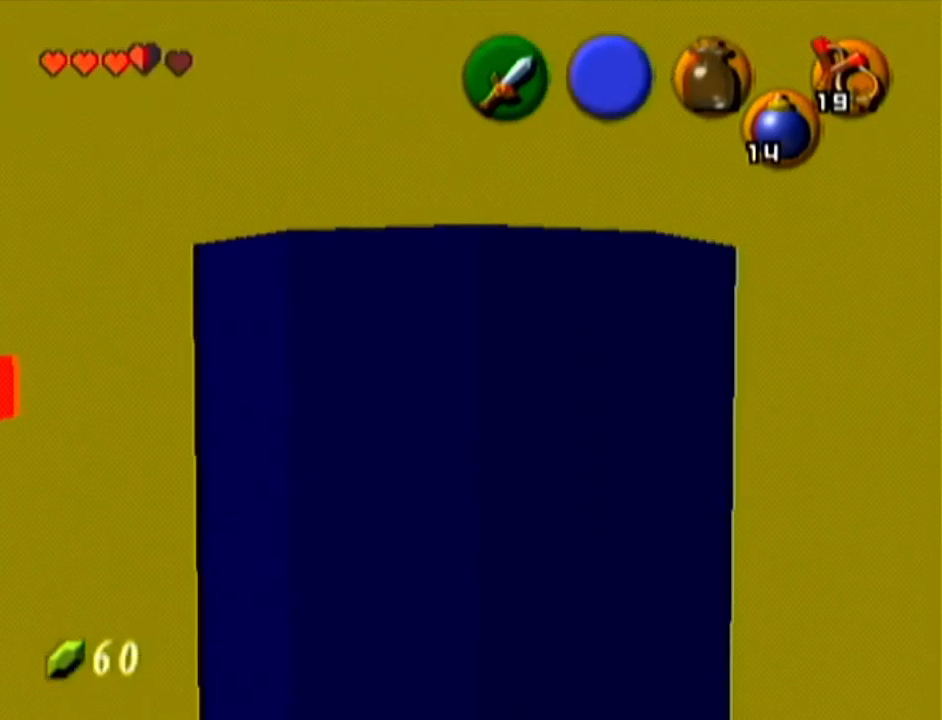
{"buttons": [], "left_stick": "down", "events": [[34, "left_stick", "down"]]}
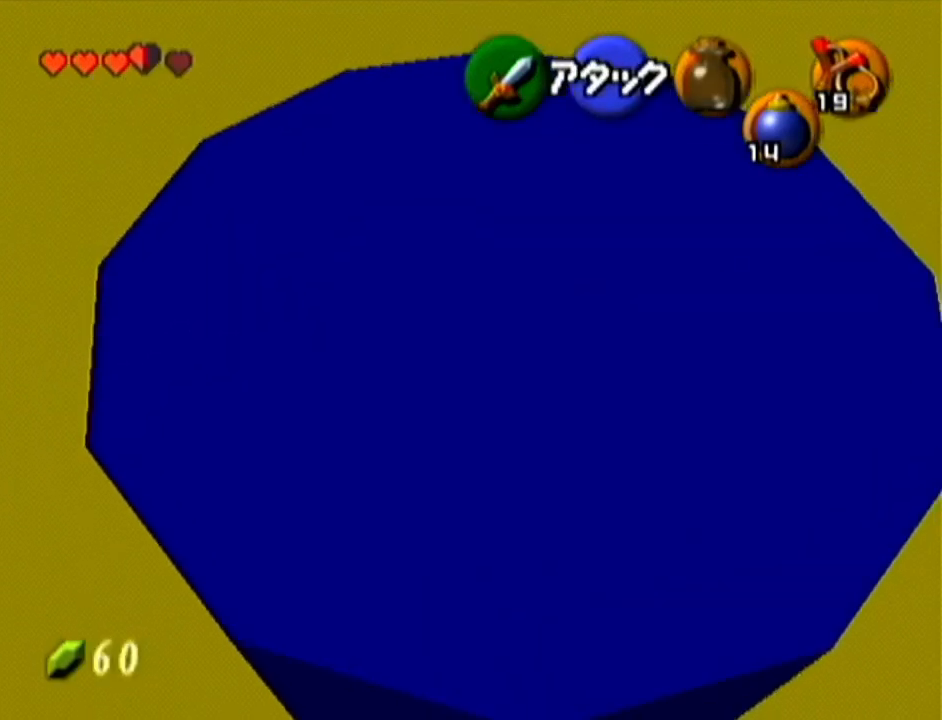
{"buttons": [], "left_stick": "down", "events": []}
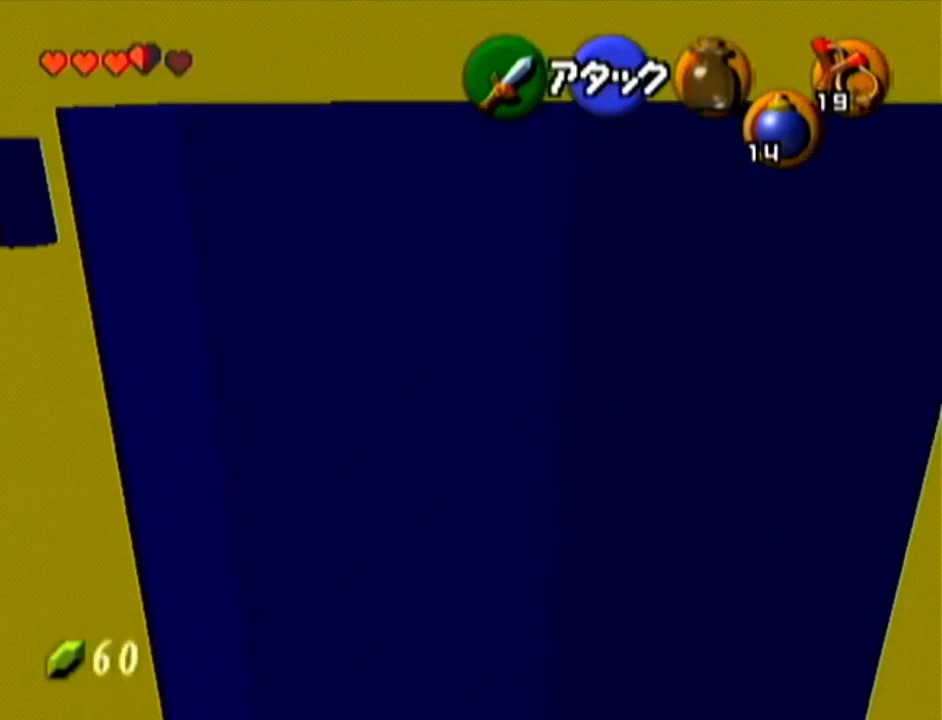
{"buttons": [], "left_stick": "center", "events": [[417, "left_stick", "center"]]}
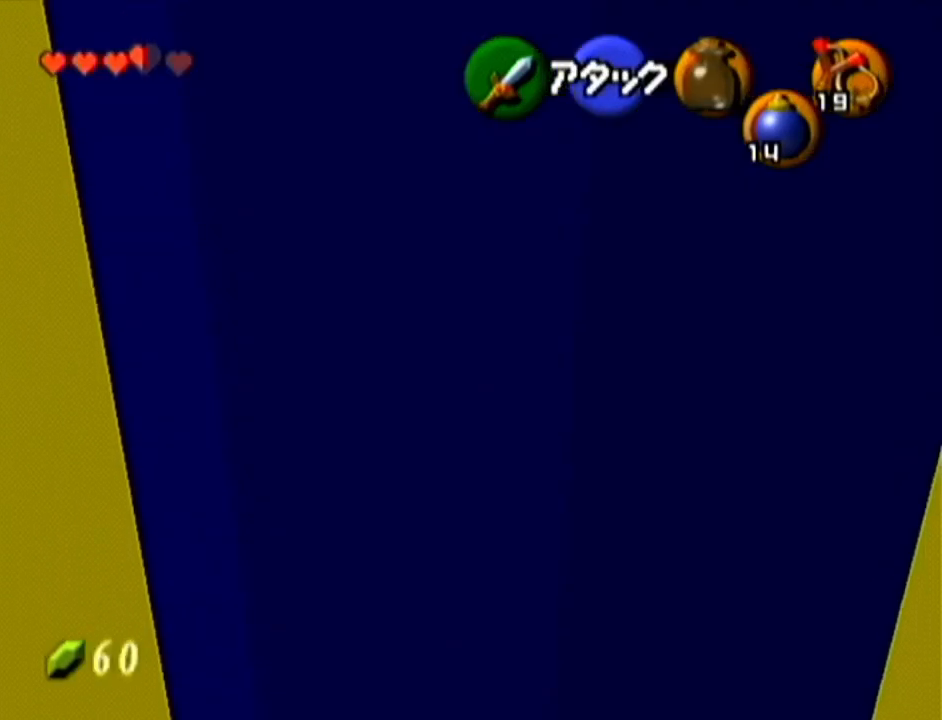
{"buttons": ["Z"], "left_stick": "center", "events": [[66, "left_stick", "up"], [283, "left_stick", "center"], [317, "Z", "down"]]}
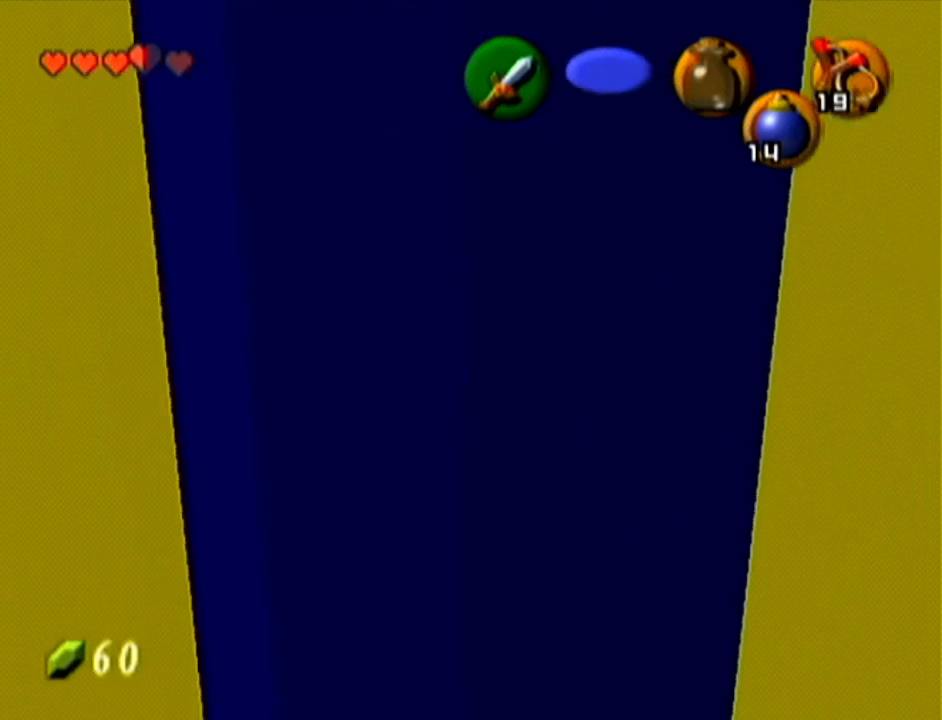
{"buttons": ["Z"], "left_stick": "center", "events": []}
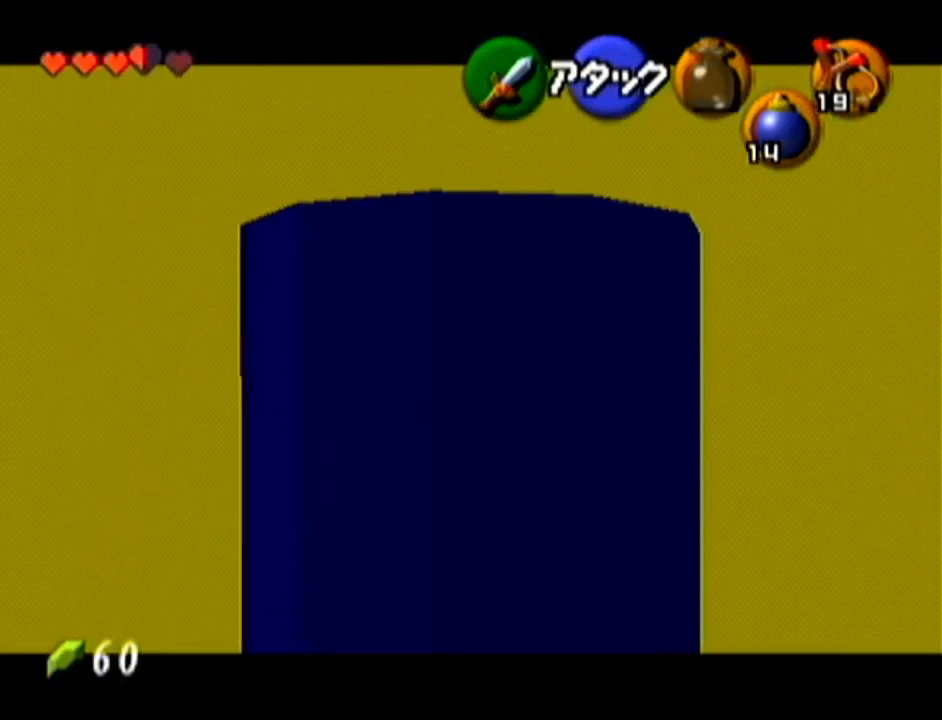
{"buttons": ["Z", "C_RIGHT"], "left_stick": "center", "events": [[434, "C_RIGHT", "down"]]}
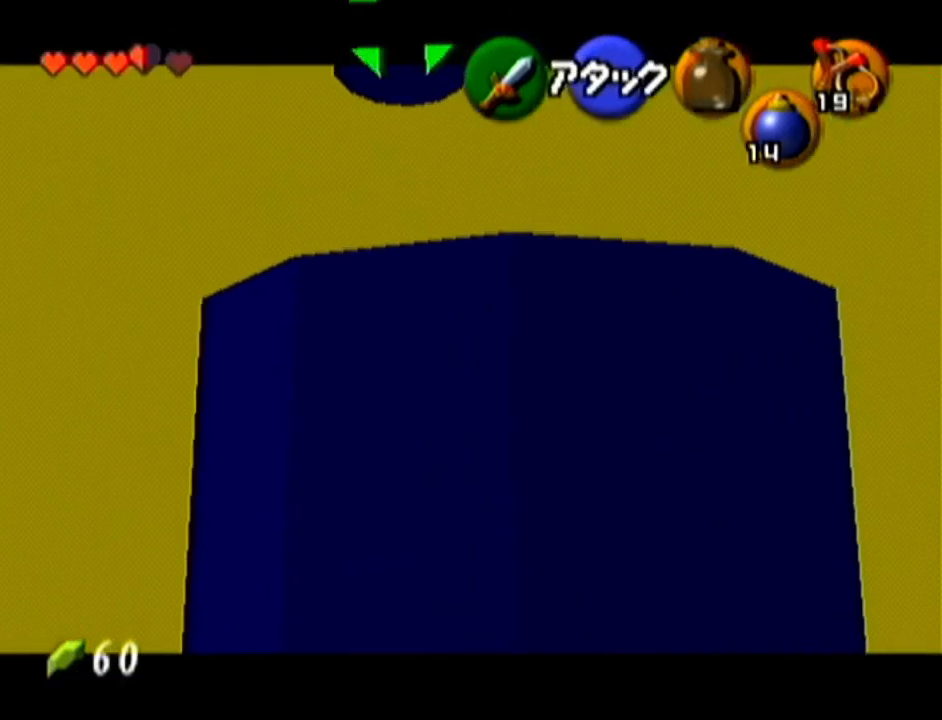
{"buttons": ["Z", "C_RIGHT"], "left_stick": "down-left", "events": [[200, "left_stick", "down-left"]]}
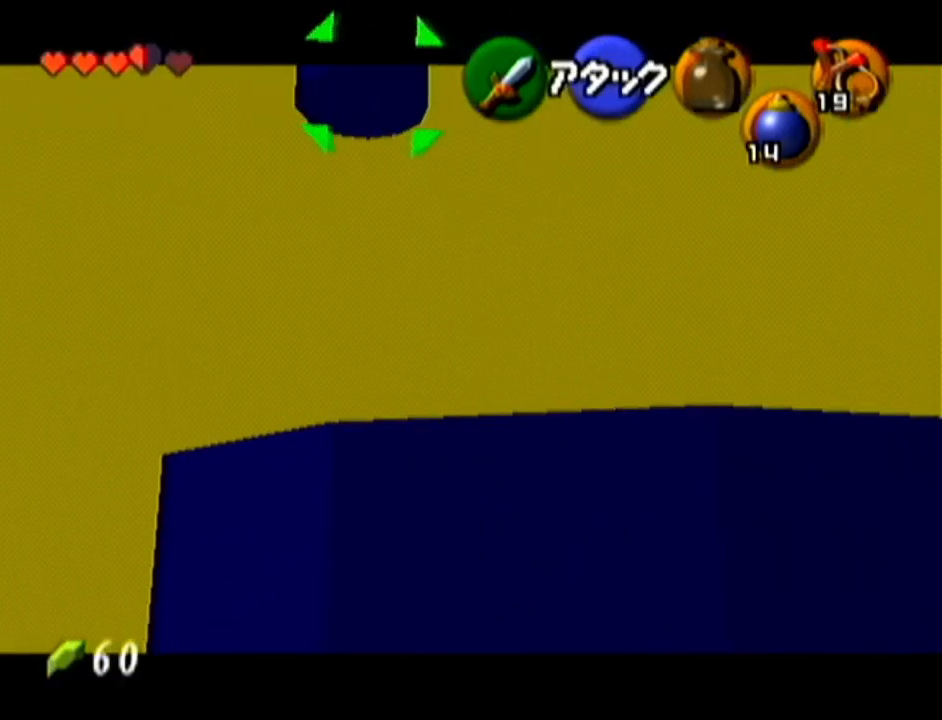
{"buttons": ["Z"], "left_stick": "down", "events": [[217, "left_stick", "down"], [484, "C_RIGHT", "up"]]}
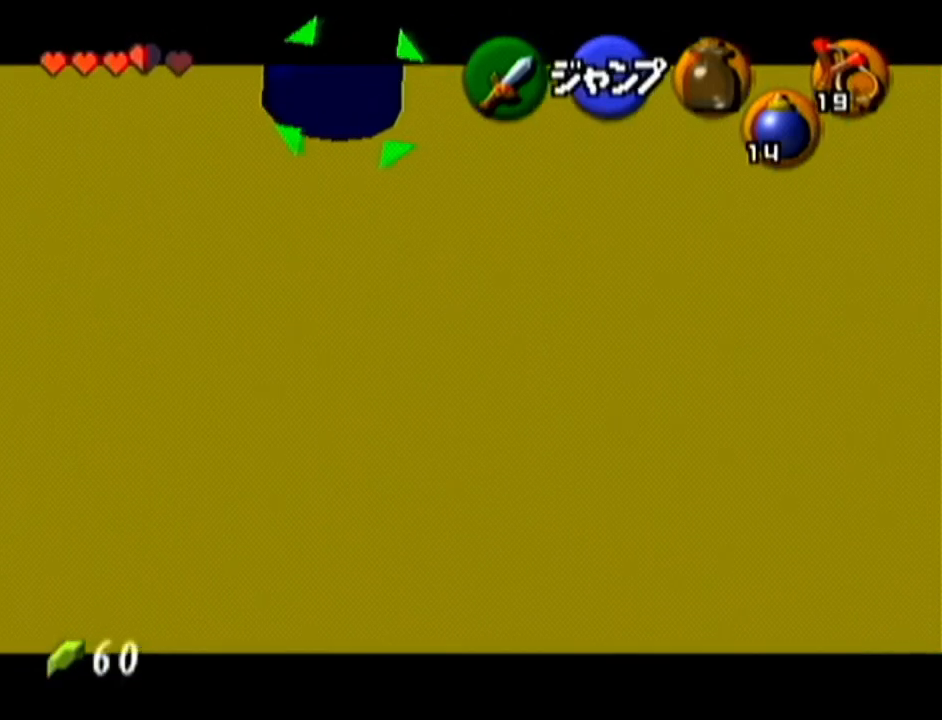
{"buttons": ["Z"], "left_stick": "down", "events": [[183, "A", "down"], [266, "A", "up"]]}
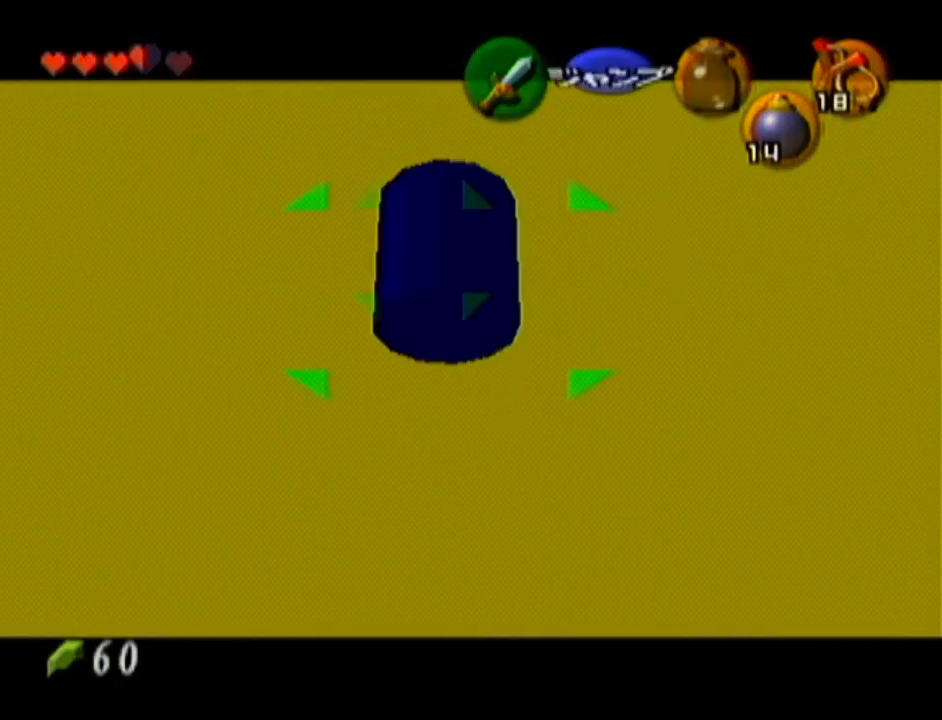
{"buttons": ["Z"], "left_stick": "center", "events": [[300, "left_stick", "center"]]}